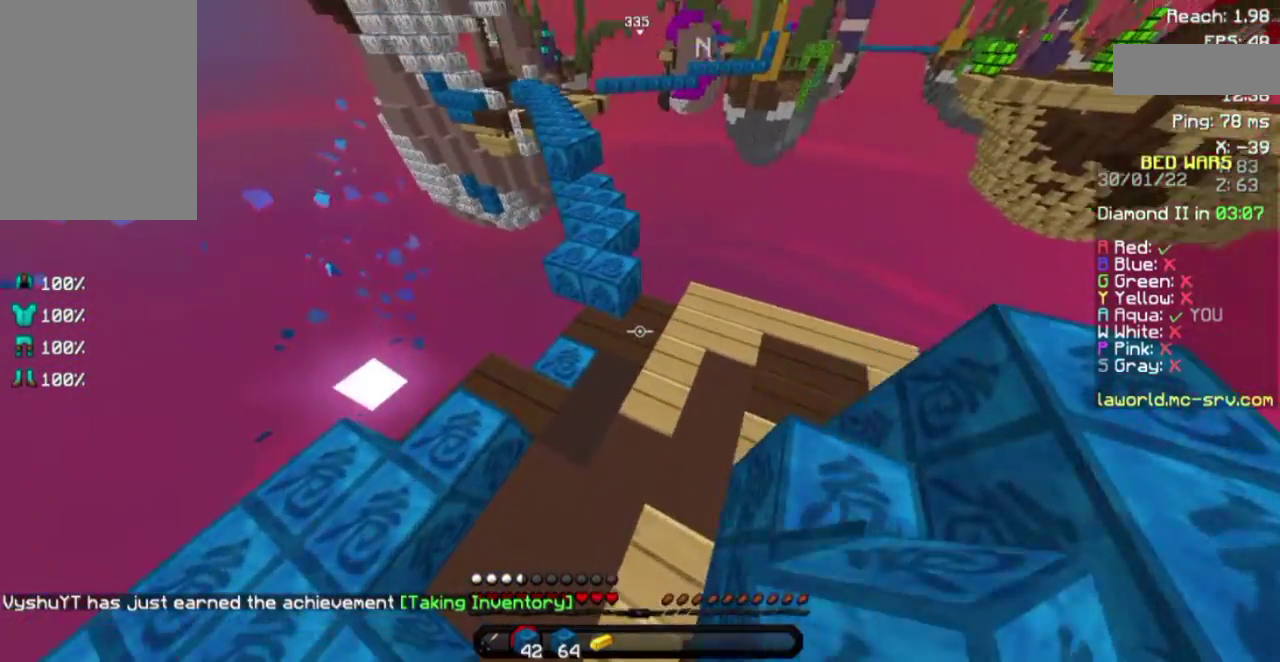
Gameplay with keyboard and mouse; each line is a JSON object with the keys and mouse buttons held at the frame after it. "events" lists presses ("down") and releases ("up") of "a", "d", "s", "space", "w", "mouse_left" and "mouse_right" between this image and that frame as [ms after this image, input, new state], when the widget could be followed in between. "mouse_left", "mouse_right" = the "left", "right" buttons of the "mouse" list. No other keys are recorded. Fast repeated clicks can show as one long hold. Not read: mouse_move.
{"keys": ["space", "w"], "mouse": [], "events": [[450, "space", "down"]]}
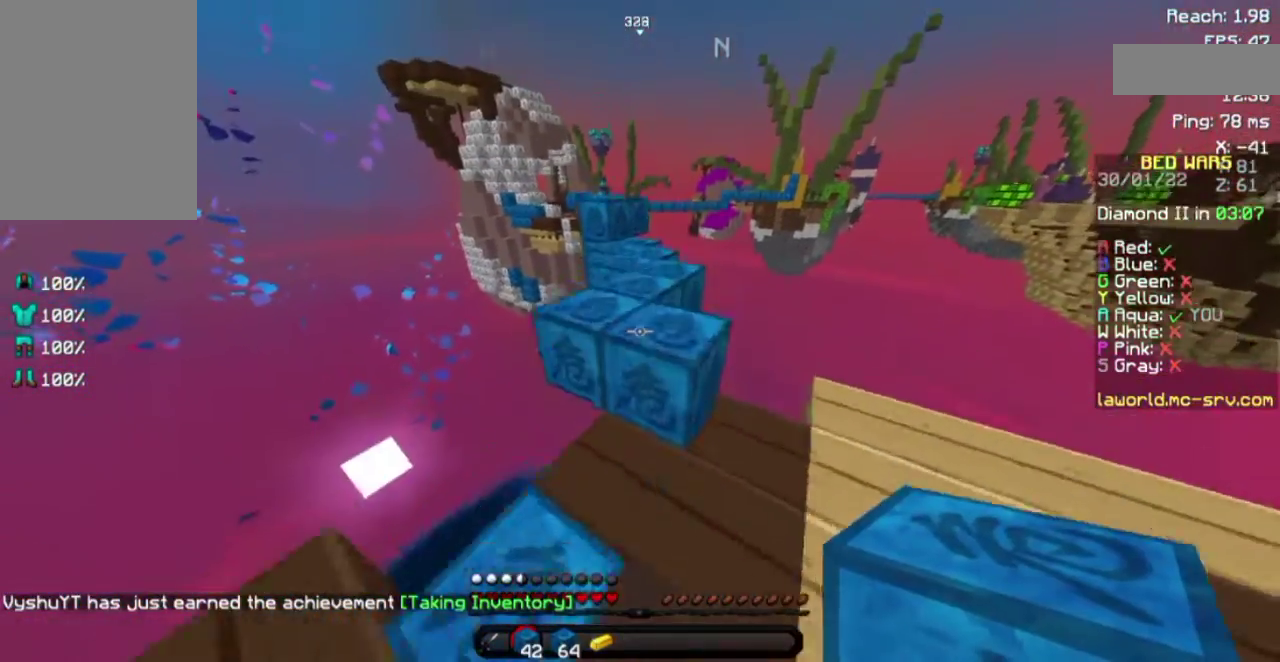
{"keys": ["w"], "mouse": [], "events": [[100, "space", "up"], [233, "d", "down"], [350, "d", "up"]]}
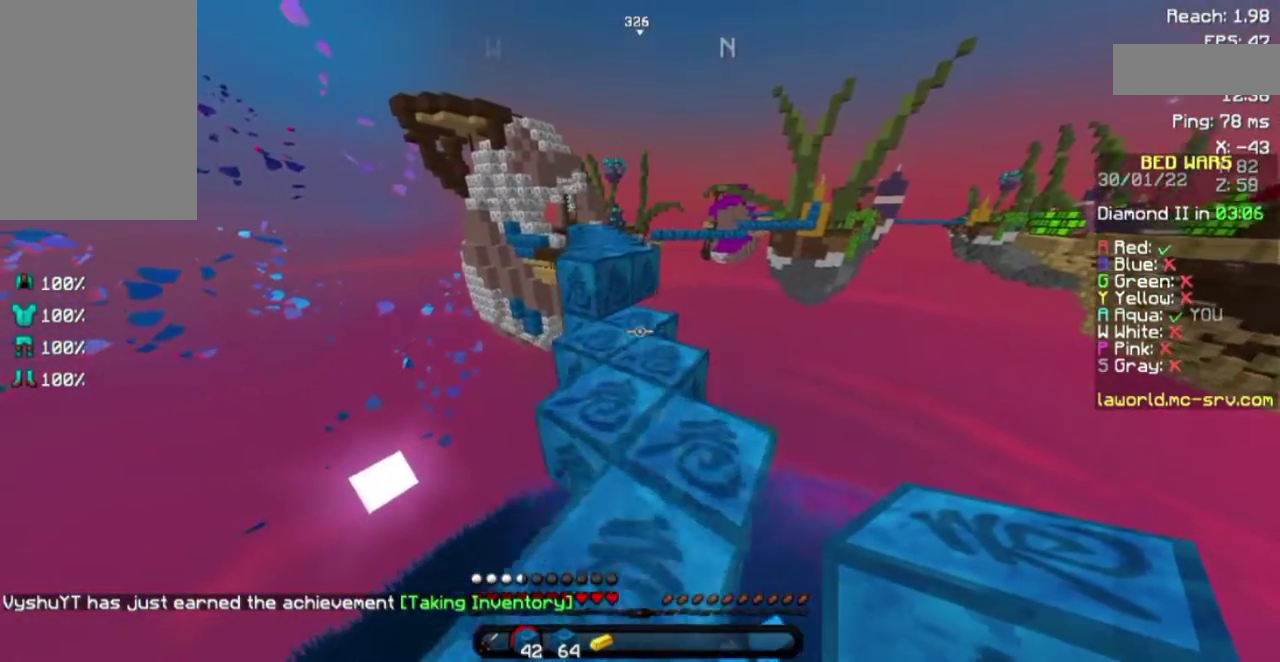
{"keys": ["w"], "mouse": [], "events": []}
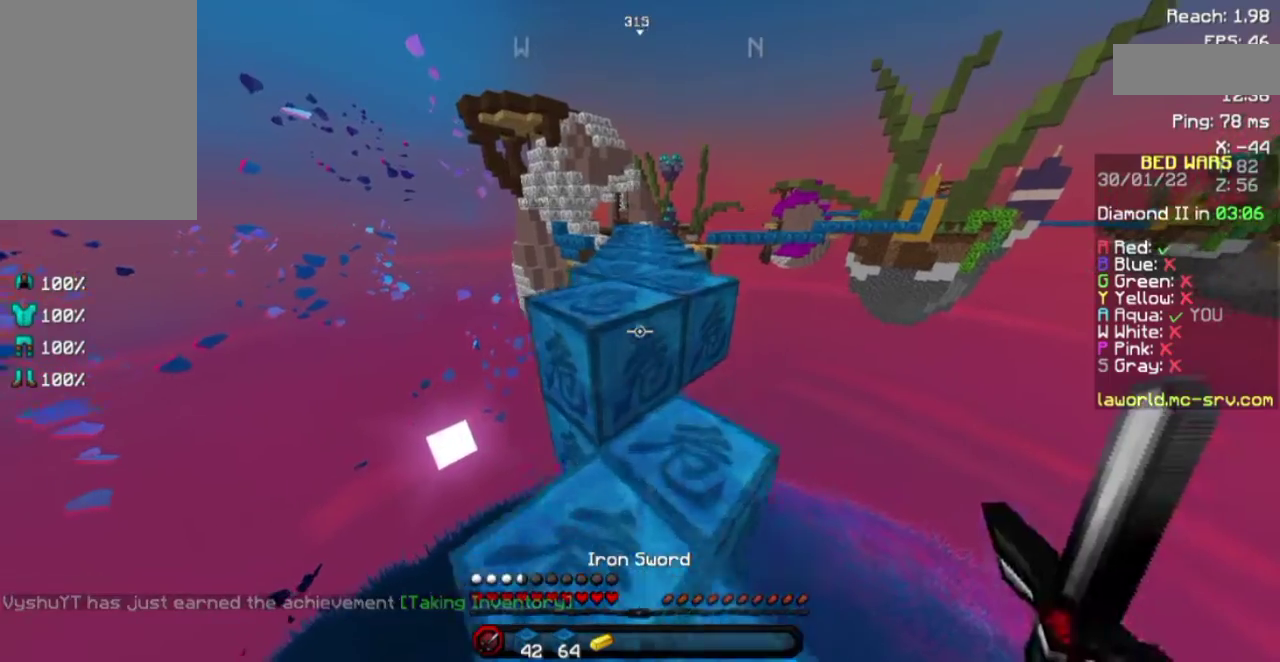
{"keys": ["space", "w"], "mouse": [], "events": [[50, "space", "down"]]}
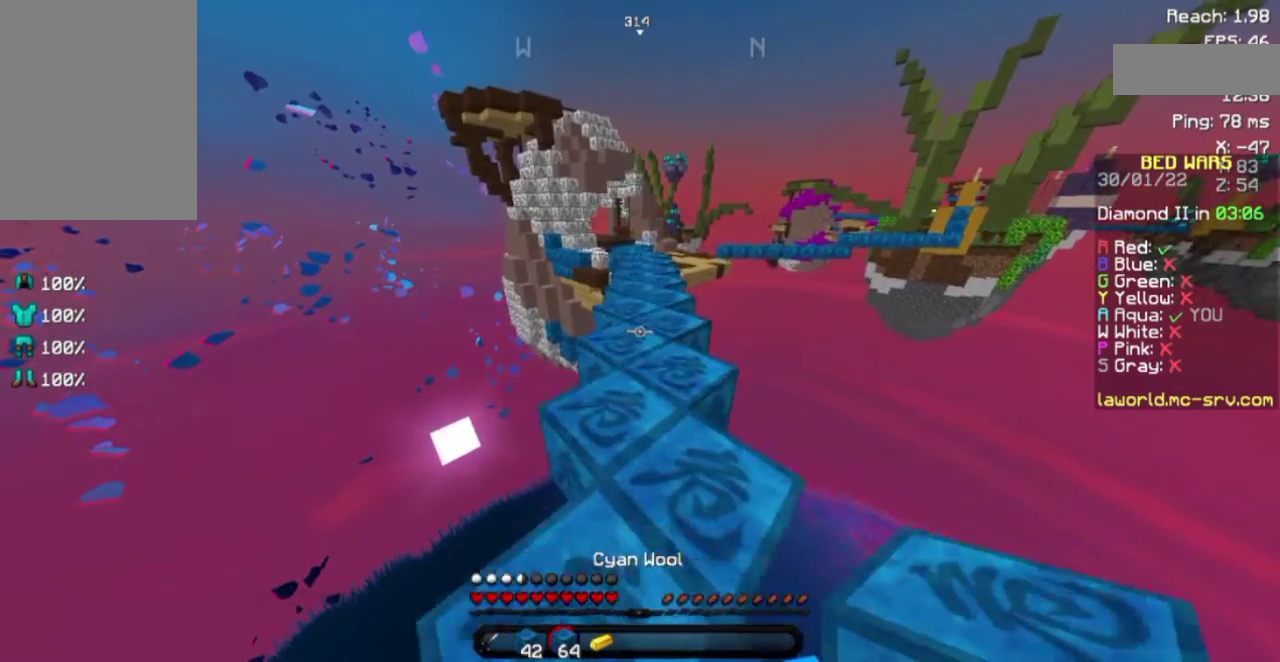
{"keys": ["space", "w"], "mouse": [], "events": []}
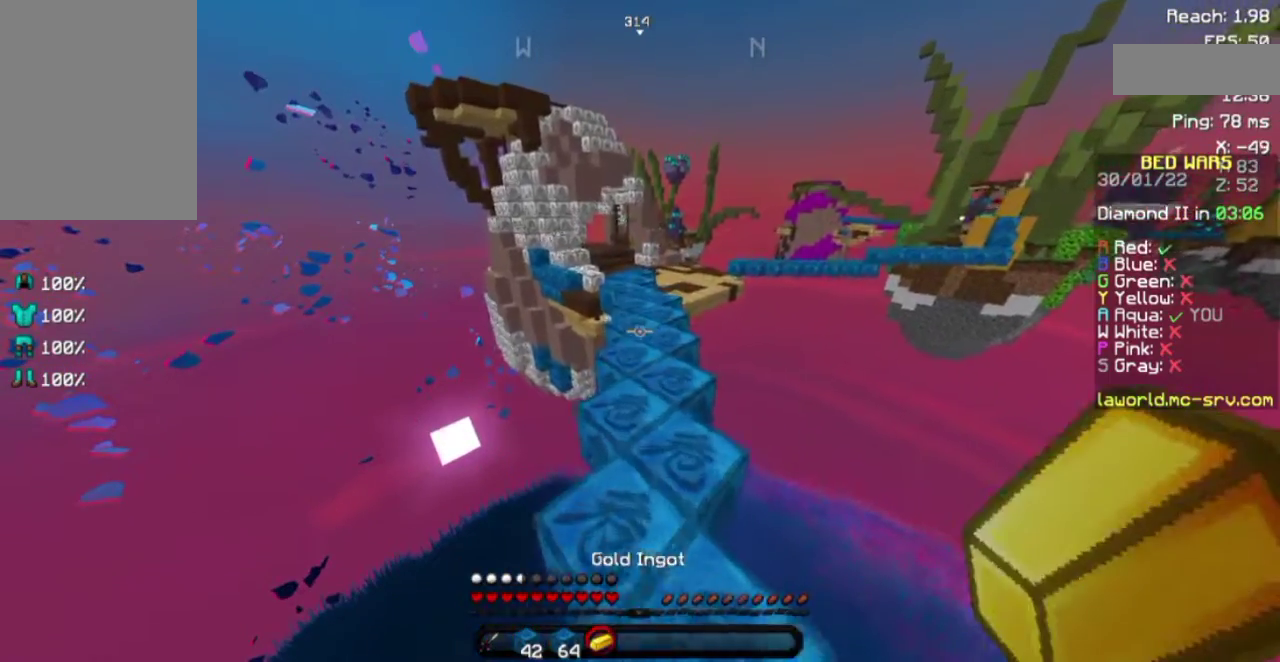
{"keys": ["space", "w"], "mouse": [], "events": []}
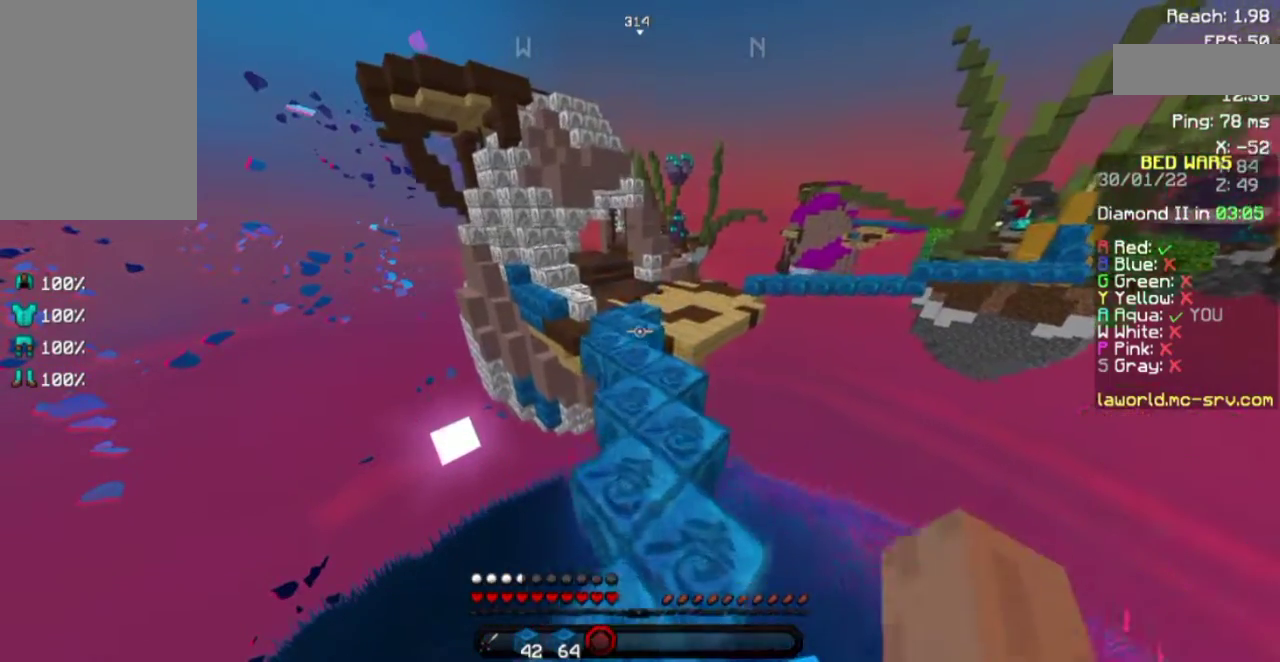
{"keys": ["w"], "mouse": [], "events": [[500, "space", "up"]]}
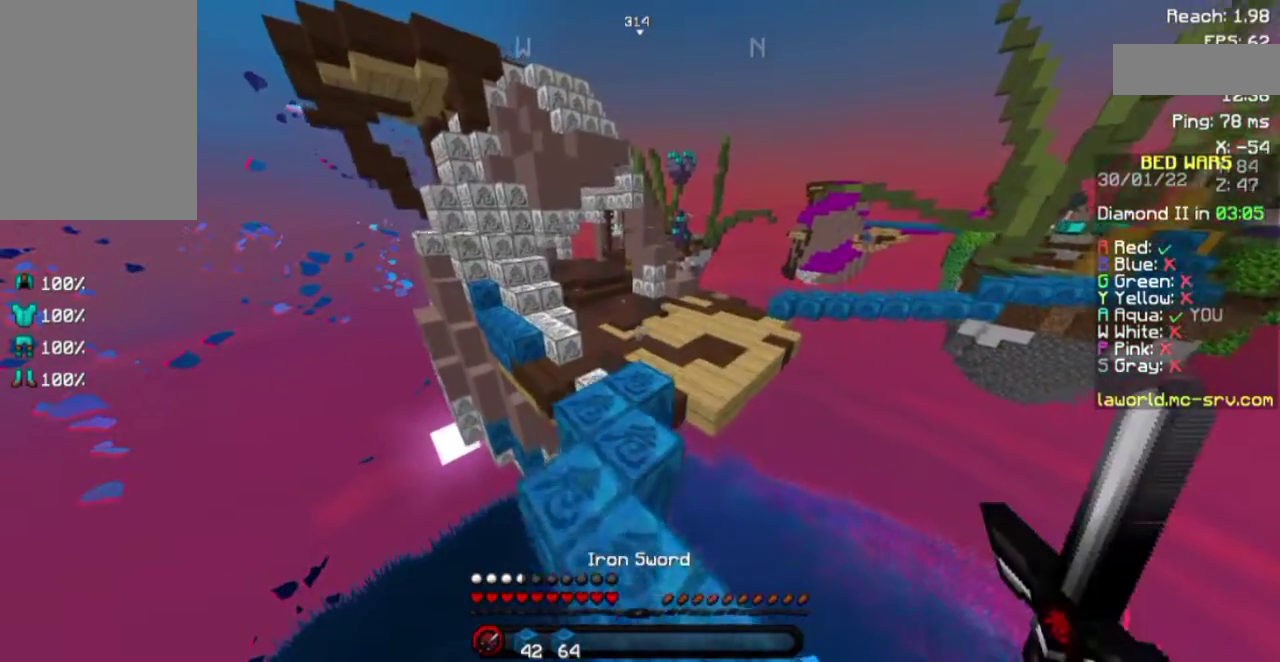
{"keys": ["w"], "mouse": [], "events": []}
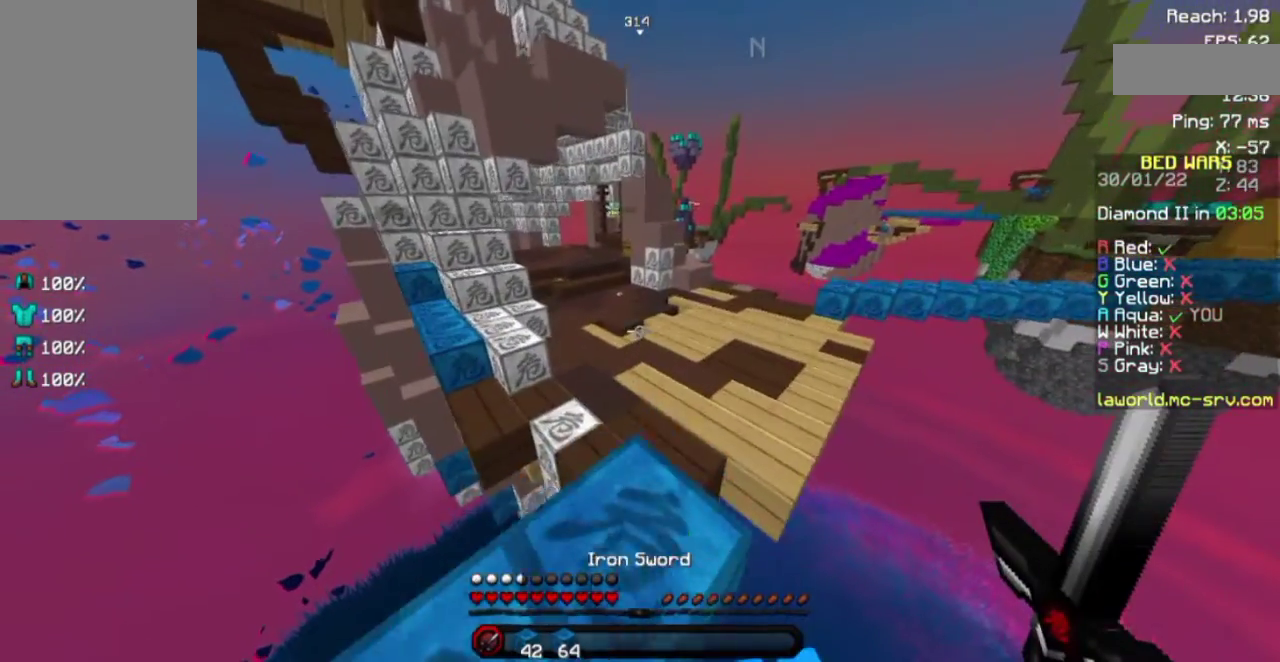
{"keys": ["w"], "mouse": [], "events": []}
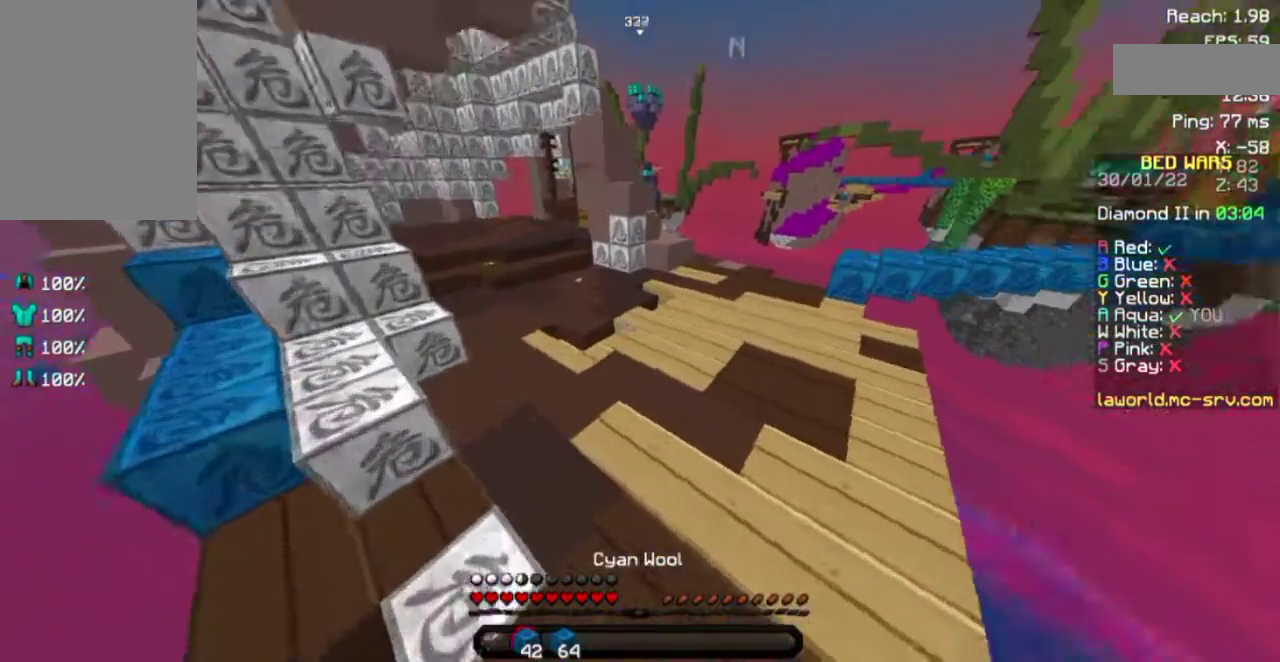
{"keys": ["w"], "mouse": [], "events": []}
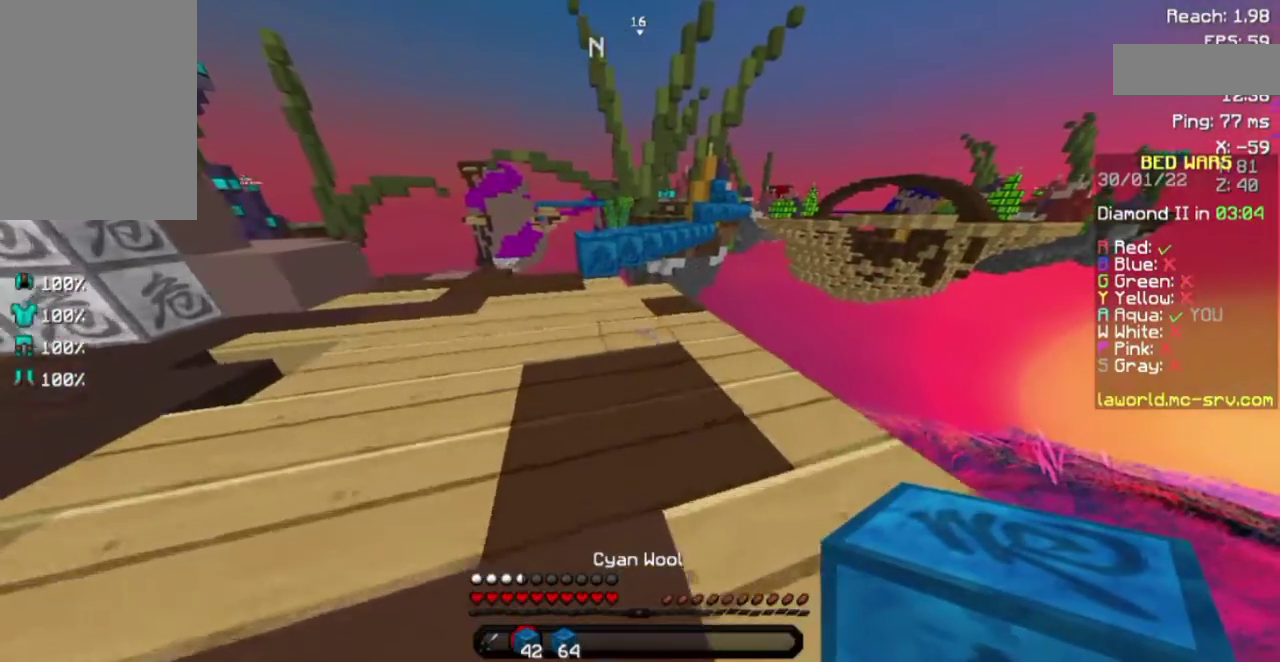
{"keys": ["w"], "mouse": [], "events": []}
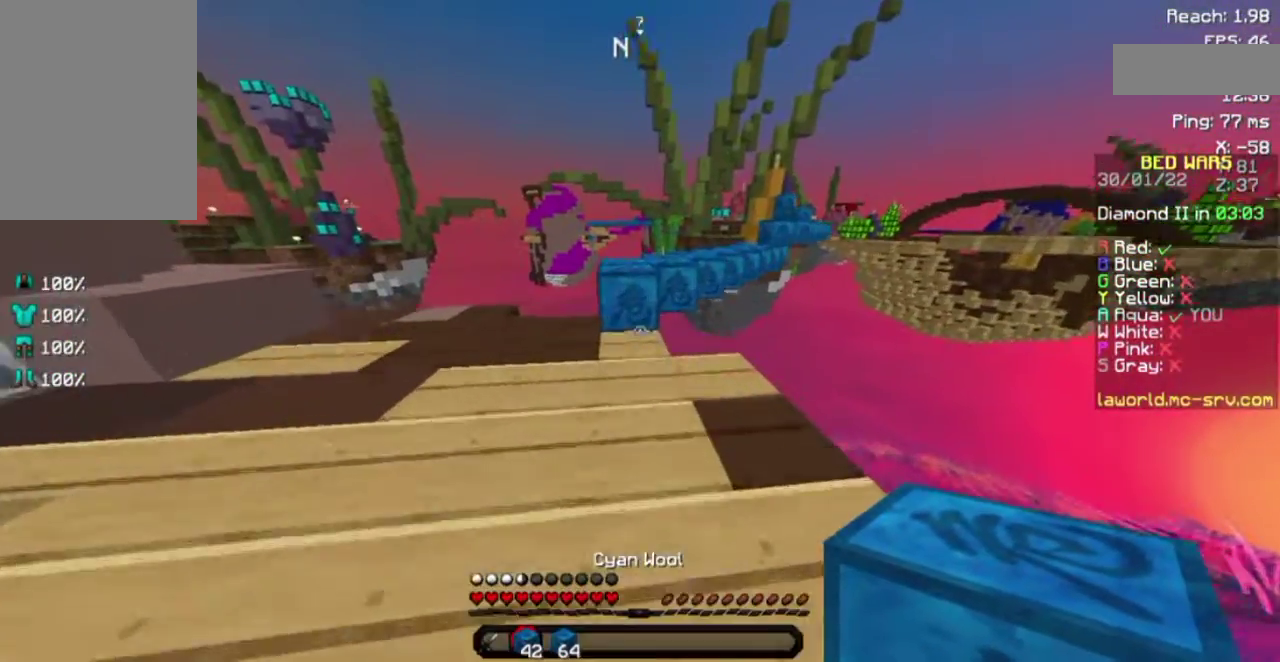
{"keys": ["w"], "mouse": [], "events": [[150, "mouse_right", "down"], [233, "space", "down"], [300, "mouse_right", "up"], [367, "a", "down"], [433, "space", "up"], [500, "a", "up"]]}
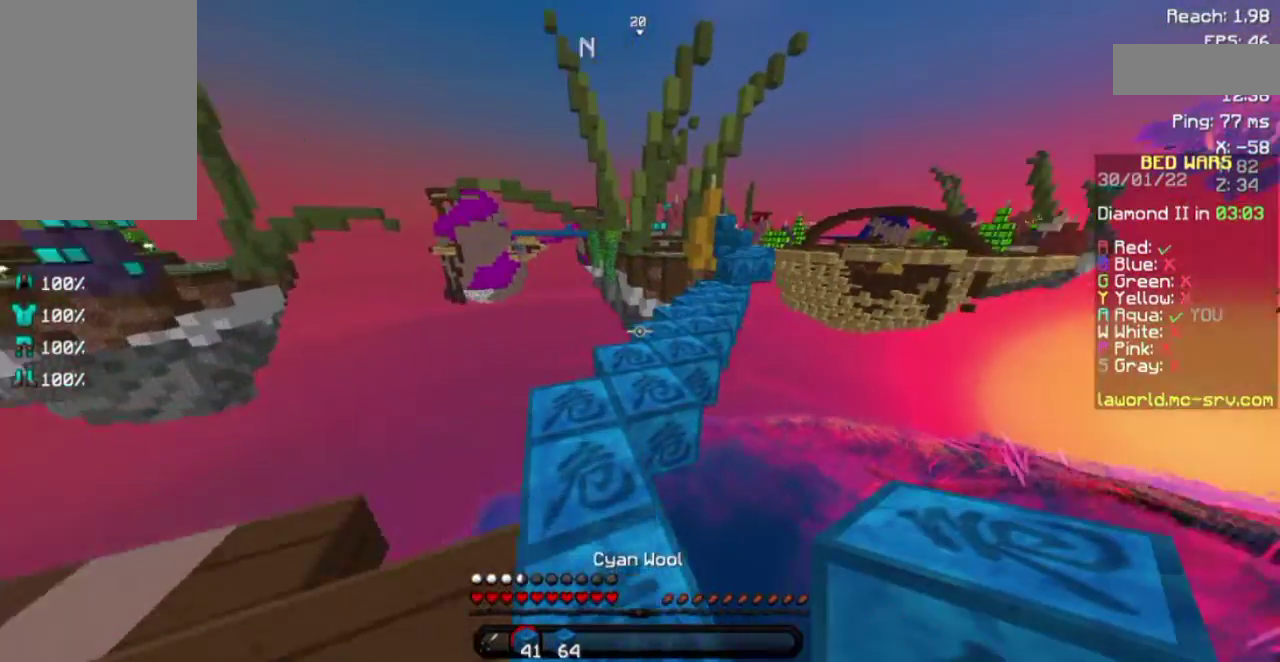
{"keys": ["d", "w"], "mouse": [], "events": [[300, "space", "down"], [500, "d", "down"], [500, "space", "up"]]}
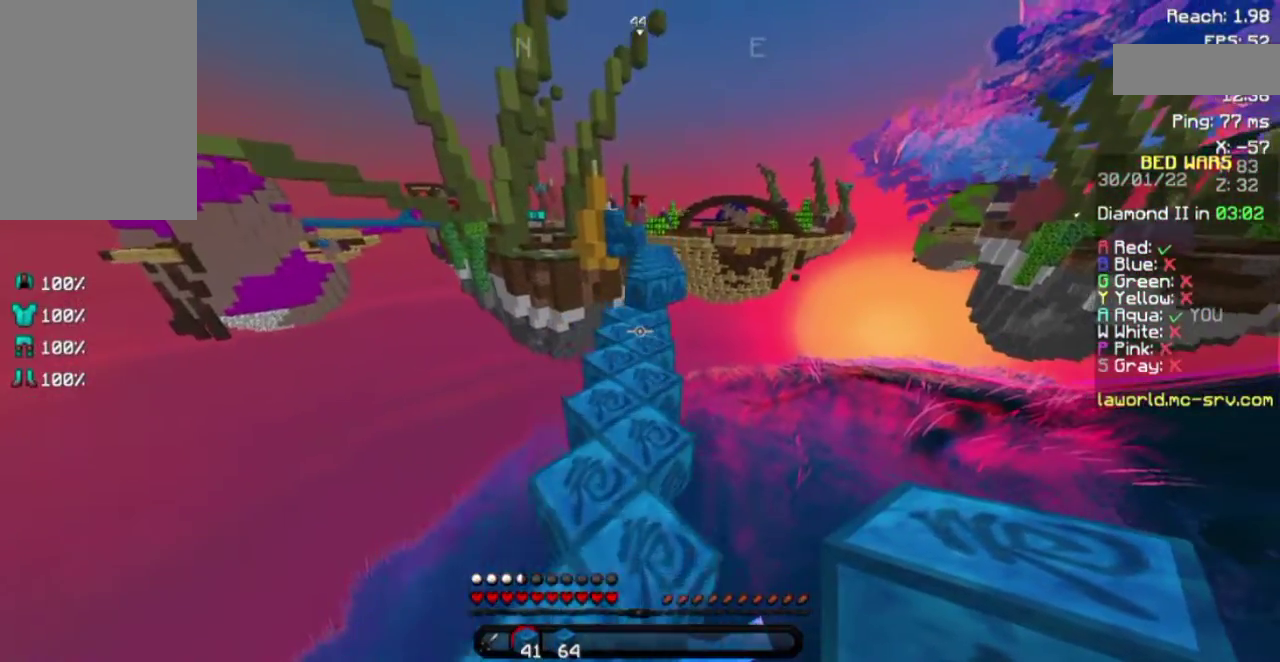
{"keys": ["a", "w"], "mouse": [], "events": [[150, "d", "up"], [500, "a", "down"]]}
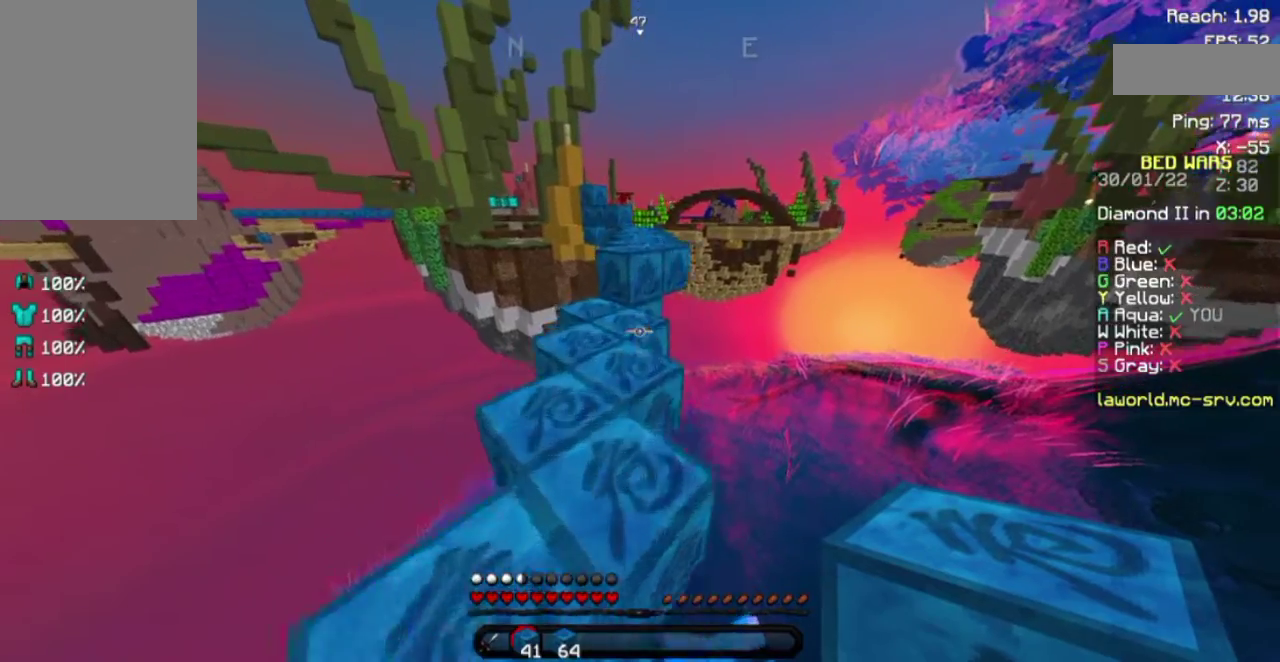
{"keys": ["w"], "mouse": [], "events": [[100, "a", "up"]]}
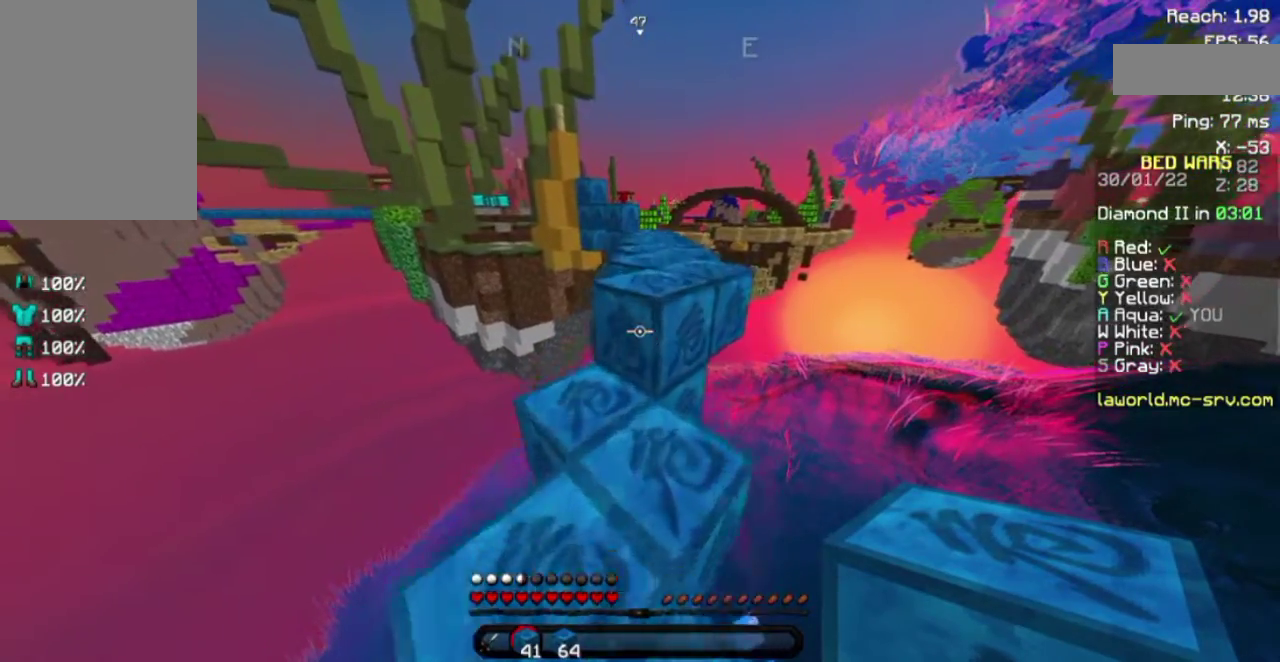
{"keys": ["space", "w"], "mouse": [], "events": [[100, "space", "down"], [250, "space", "up"], [483, "space", "down"]]}
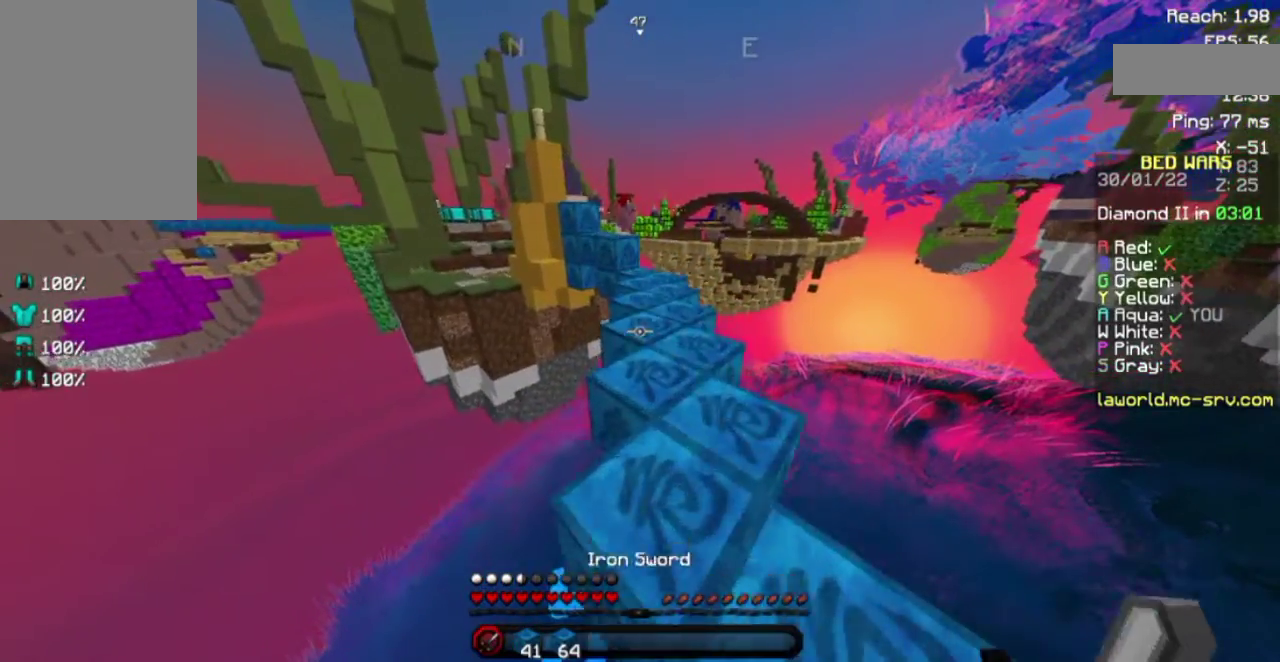
{"keys": ["w"], "mouse": [], "events": [[200, "d", "down"], [200, "space", "up"], [400, "d", "up"]]}
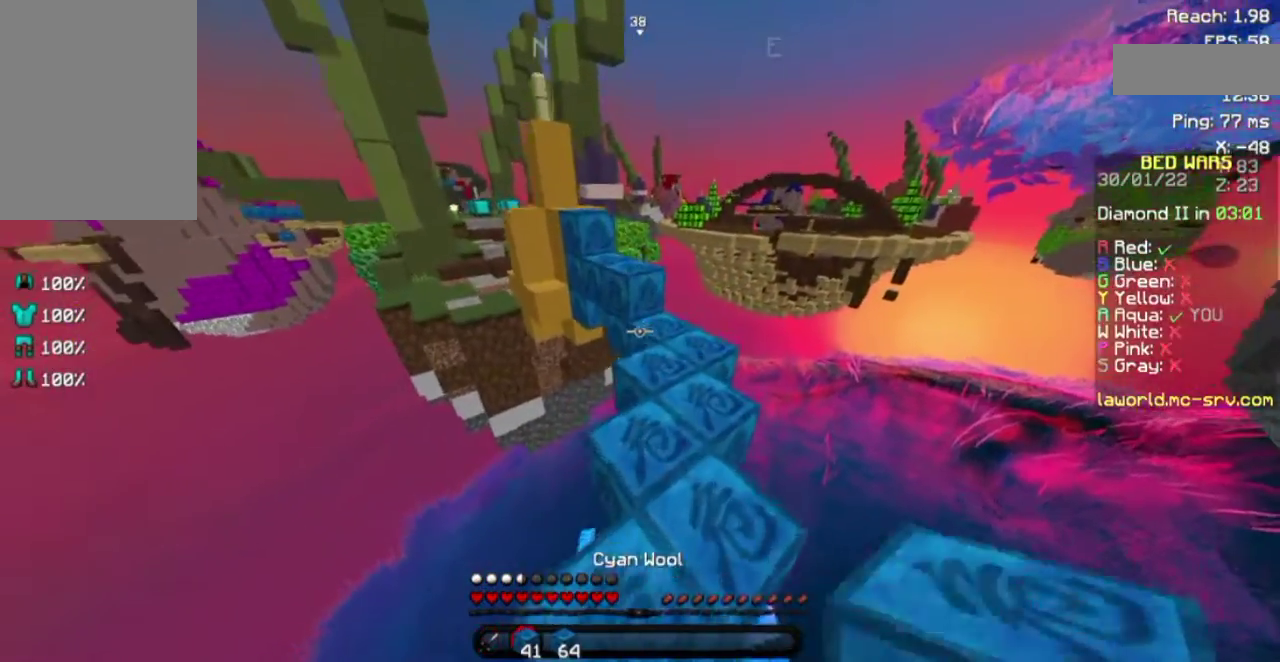
{"keys": ["w"], "mouse": [], "events": [[200, "d", "down"], [200, "mouse_left", "down"], [300, "d", "up"], [300, "mouse_left", "up"], [400, "mouse_left", "down"], [500, "mouse_left", "up"]]}
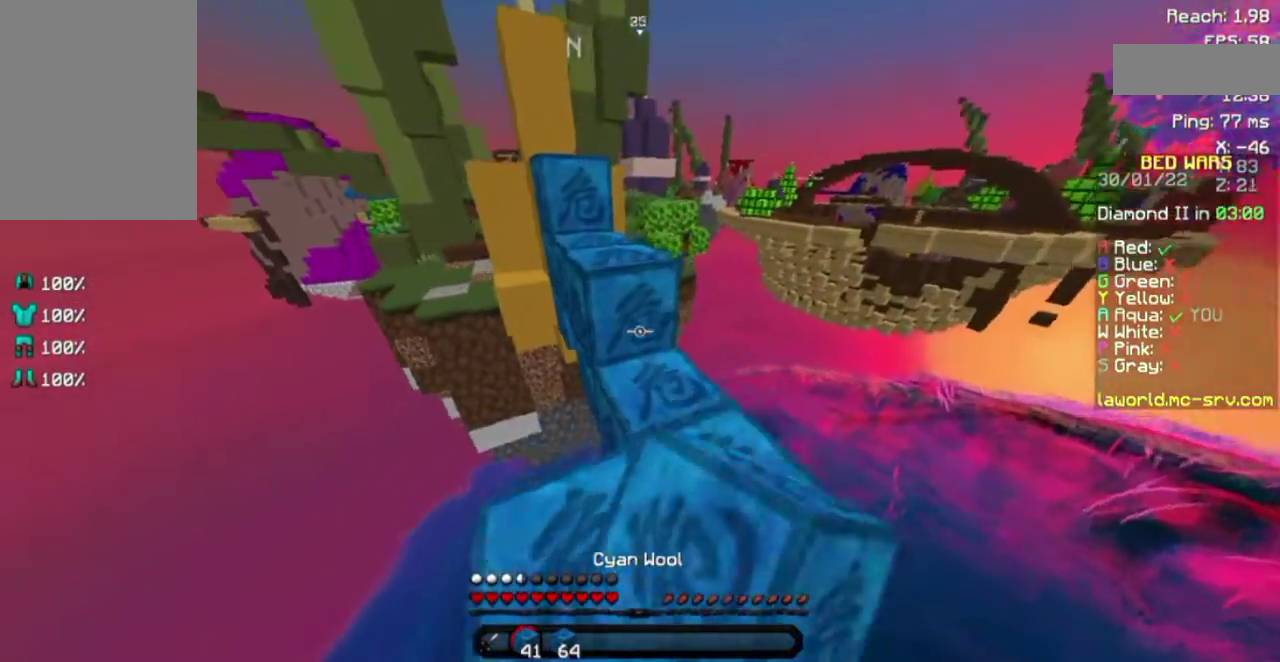
{"keys": ["space", "w"], "mouse": [], "events": [[100, "mouse_left", "down"], [100, "space", "down"], [150, "mouse_left", "up"], [183, "a", "down"], [250, "mouse_left", "down"], [300, "a", "up"], [300, "mouse_left", "up"], [400, "mouse_left", "down"], [500, "mouse_left", "up"]]}
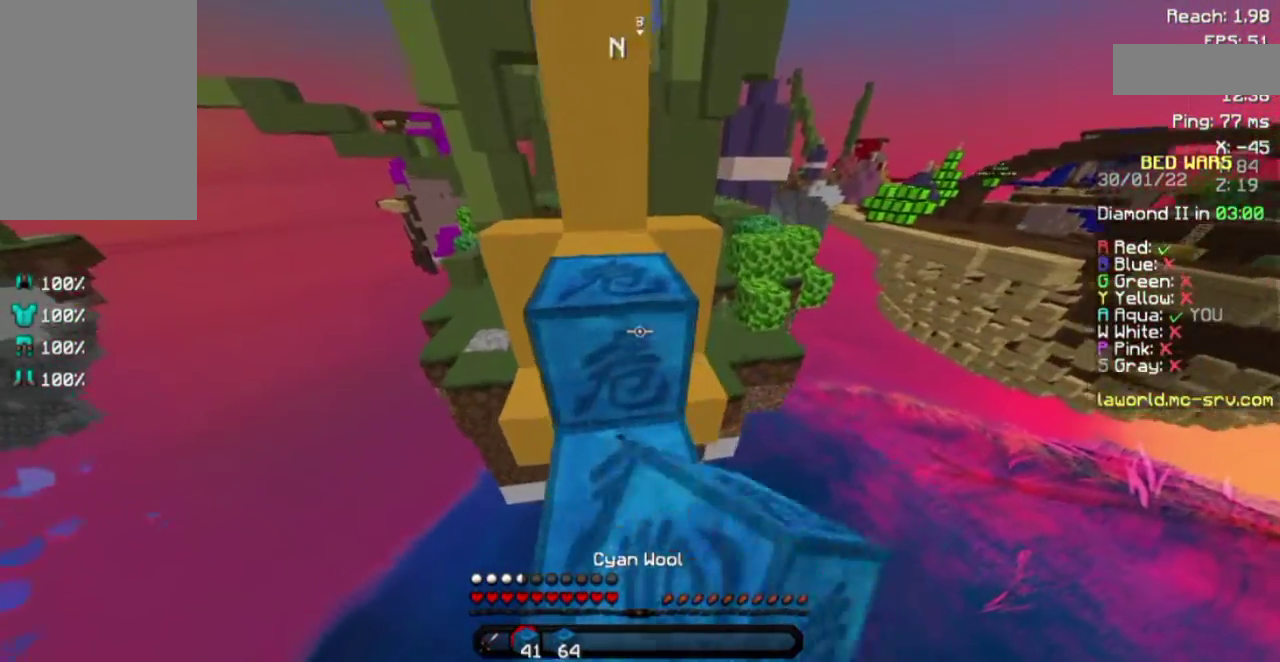
{"keys": ["w"], "mouse": [], "events": [[50, "a", "down"], [100, "mouse_left", "down"], [133, "mouse_left", "up"], [250, "a", "up"], [250, "mouse_left", "down"], [250, "space", "up"], [350, "mouse_left", "up"], [450, "mouse_left", "down"], [500, "mouse_left", "up"]]}
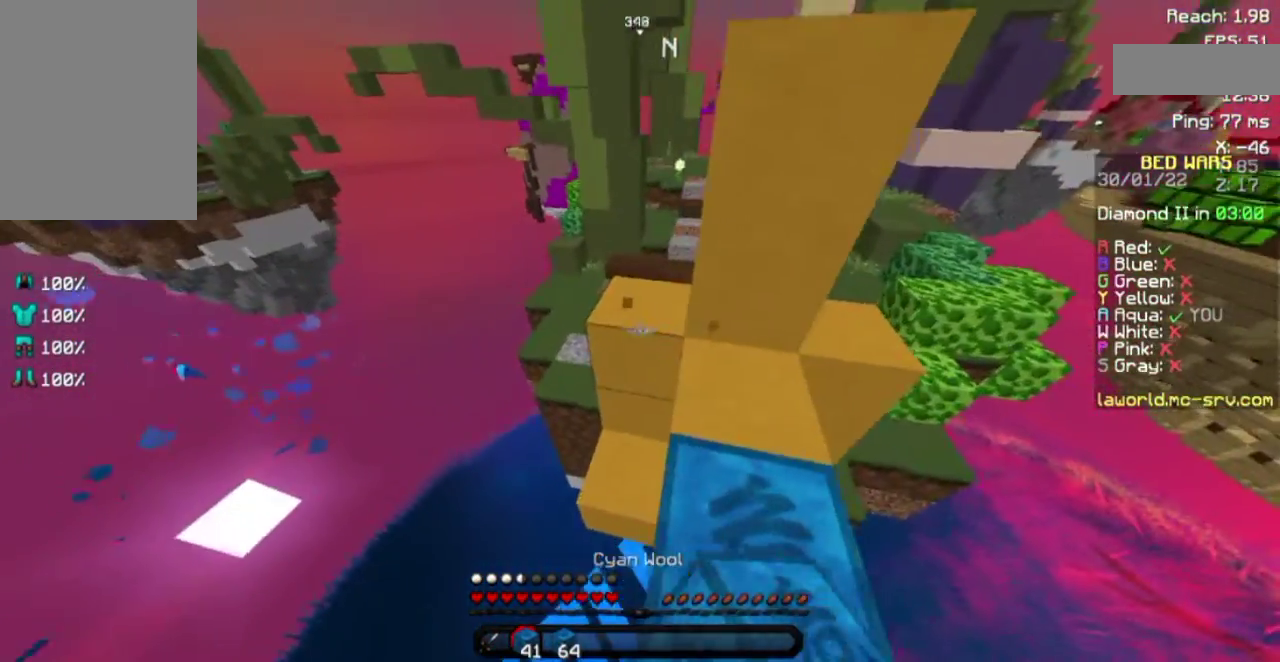
{"keys": ["a", "w"], "mouse": [], "events": [[50, "d", "down"], [83, "mouse_left", "down"], [183, "d", "up"], [183, "mouse_left", "up"], [250, "mouse_left", "down"], [350, "mouse_left", "up"], [400, "mouse_left", "down"], [500, "a", "down"], [500, "mouse_left", "up"]]}
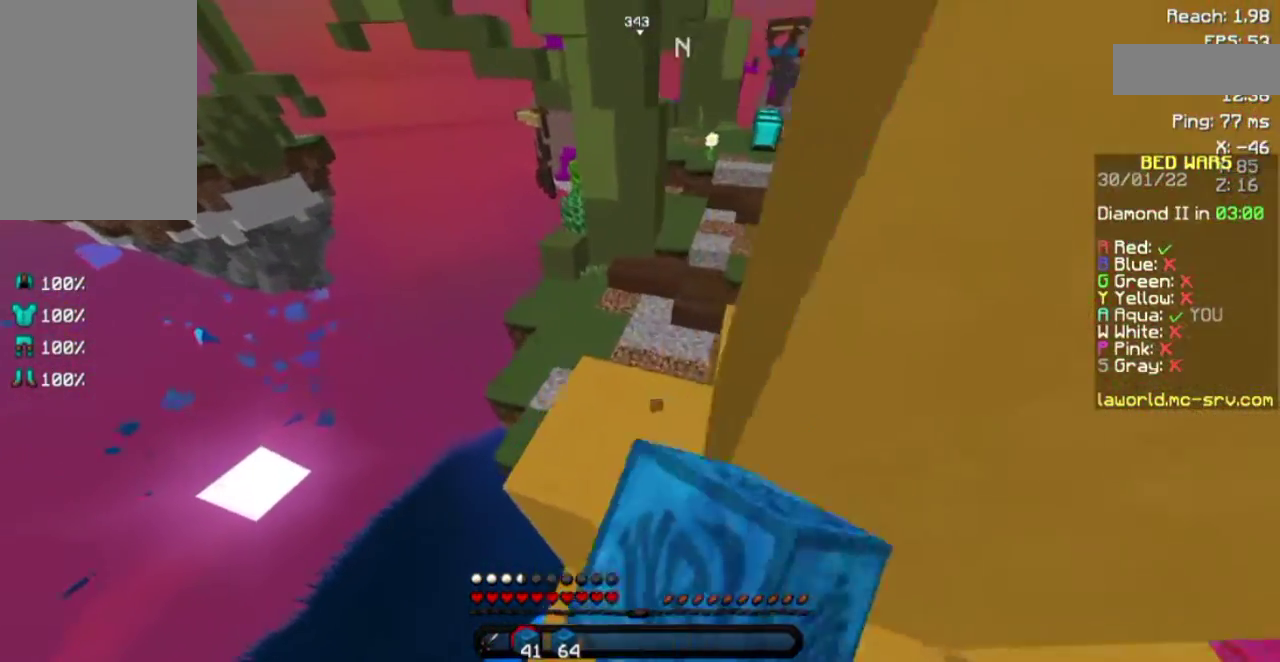
{"keys": ["w"], "mouse": [], "events": [[100, "a", "up"], [100, "mouse_left", "down"], [200, "mouse_left", "up"], [300, "mouse_left", "down"], [350, "mouse_left", "up"]]}
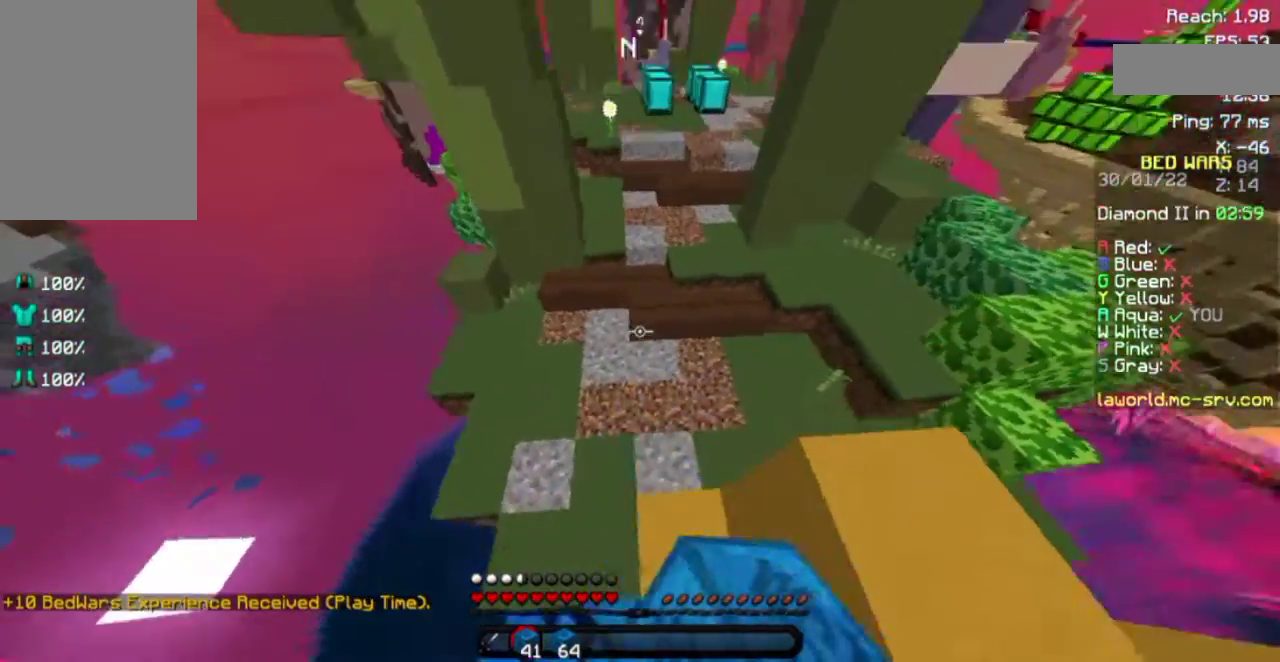
{"keys": ["space", "w"], "mouse": [], "events": [[300, "mouse_right", "down"], [400, "mouse_right", "up"], [400, "space", "down"]]}
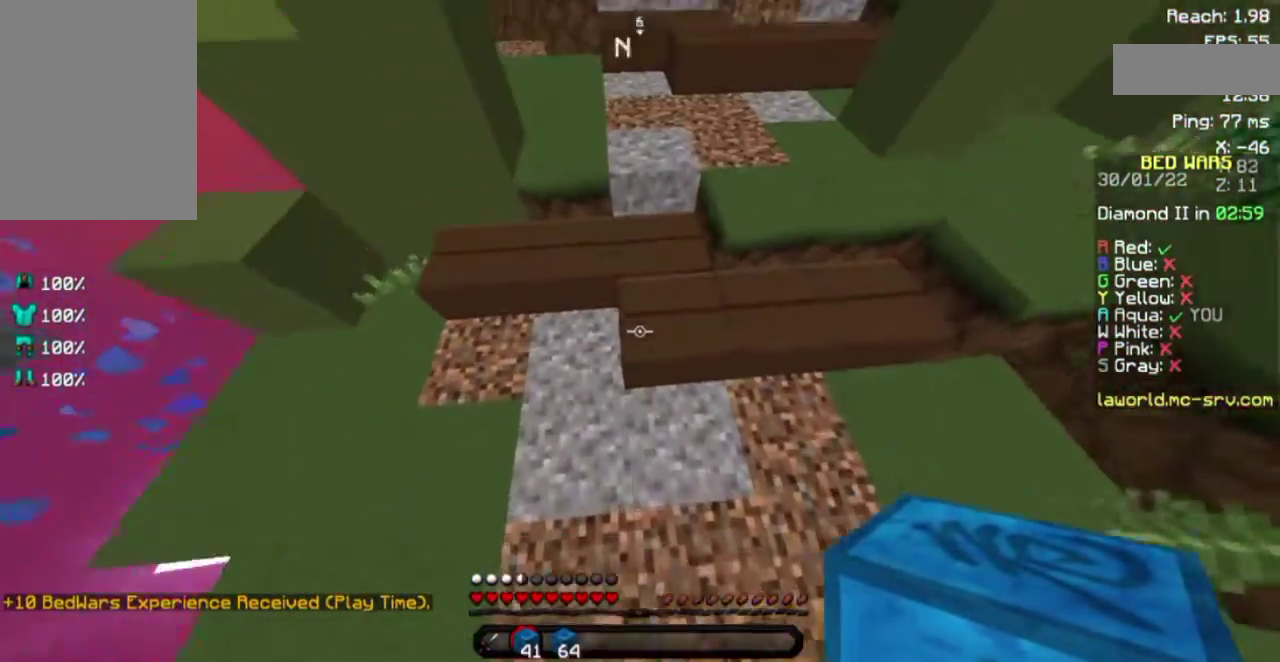
{"keys": ["space", "w"], "mouse": [], "events": []}
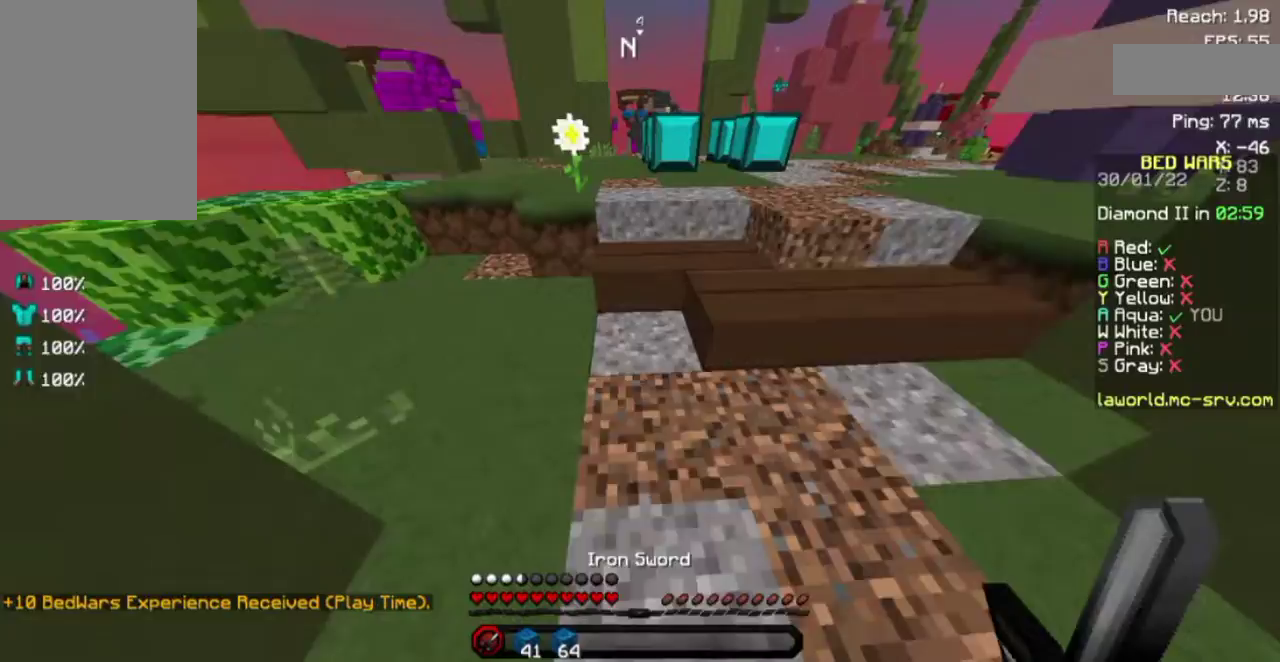
{"keys": ["space", "w"], "mouse": [], "events": [[17, "mouse_left", "down"], [50, "mouse_left", "up"], [100, "mouse_left", "down"], [150, "mouse_left", "up"], [350, "mouse_left", "down"], [400, "mouse_left", "up"], [450, "mouse_left", "down"], [500, "mouse_left", "up"]]}
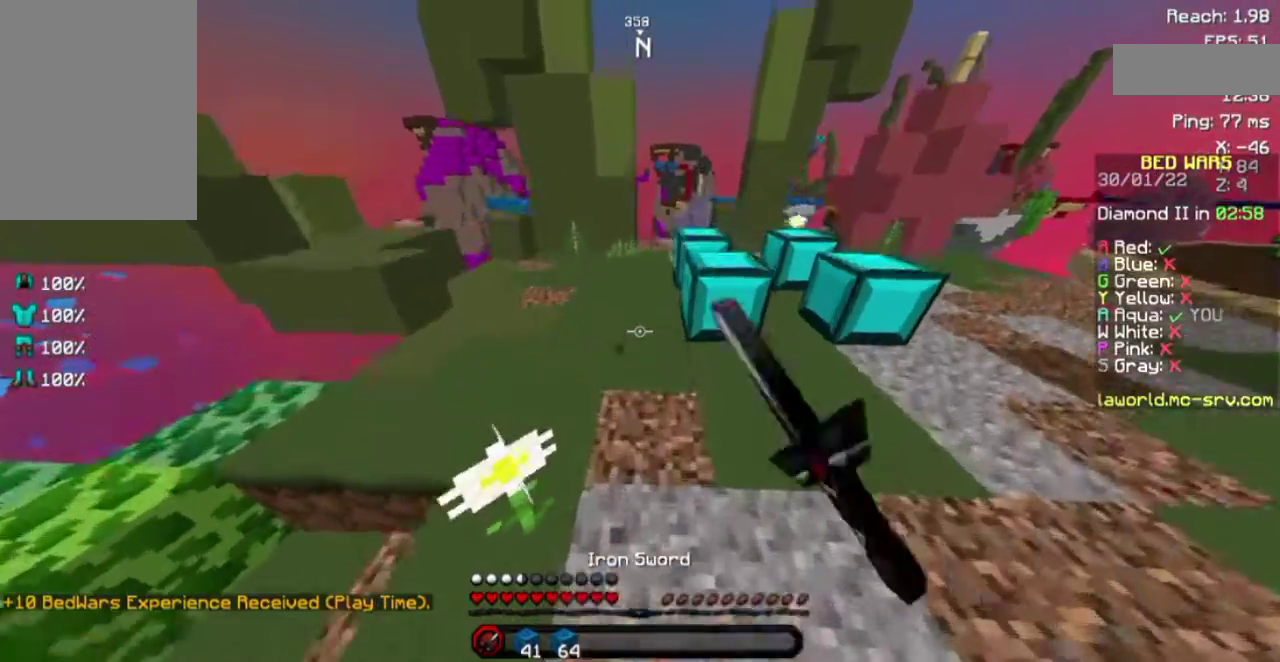
{"keys": ["space", "w"], "mouse": [], "events": [[200, "mouse_left", "down"], [300, "mouse_left", "up"], [350, "mouse_left", "down"], [400, "mouse_left", "up"]]}
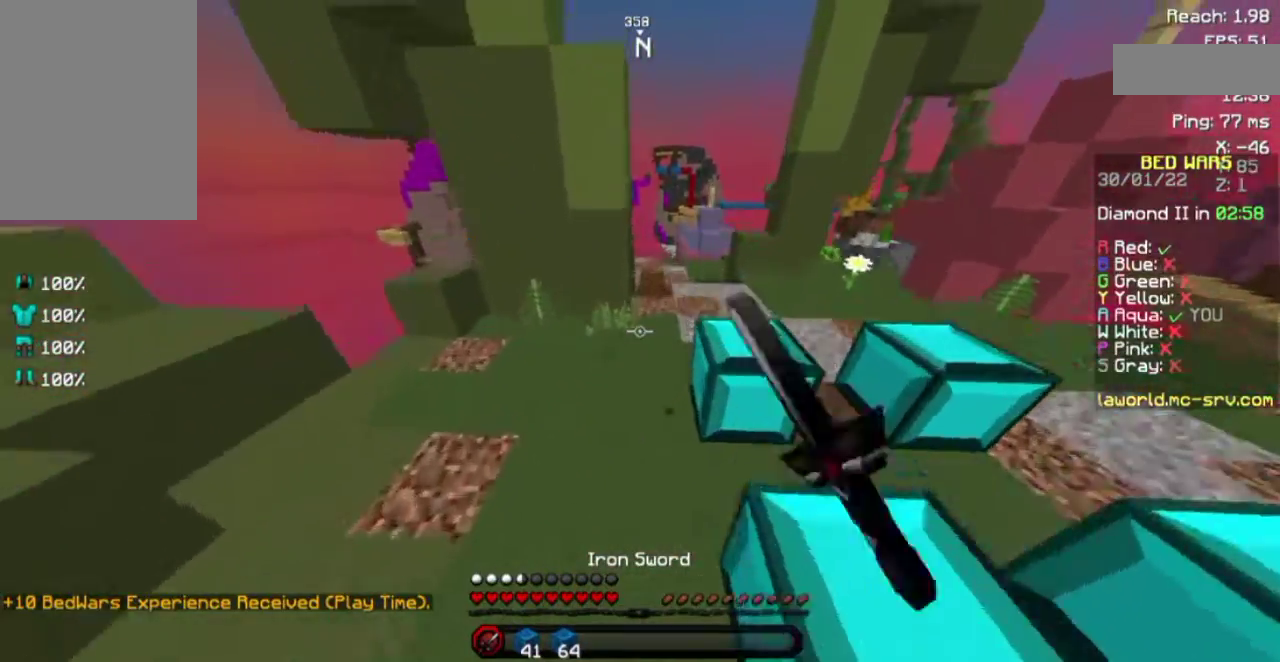
{"keys": ["w"], "mouse": [], "events": [[200, "d", "down"], [233, "d", "up"], [417, "mouse_left", "down"], [433, "space", "up"], [467, "mouse_left", "up"]]}
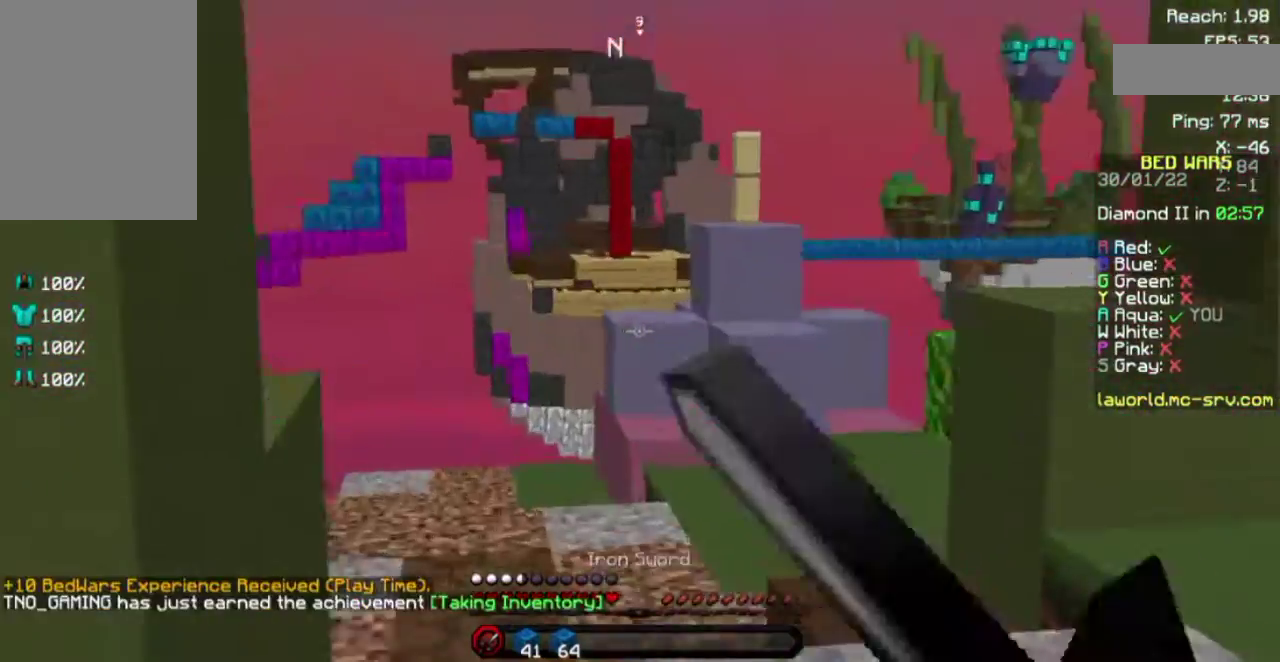
{"keys": ["w"], "mouse": [], "events": [[33, "mouse_left", "down"], [83, "mouse_left", "up"], [300, "mouse_left", "down"], [333, "mouse_left", "up"]]}